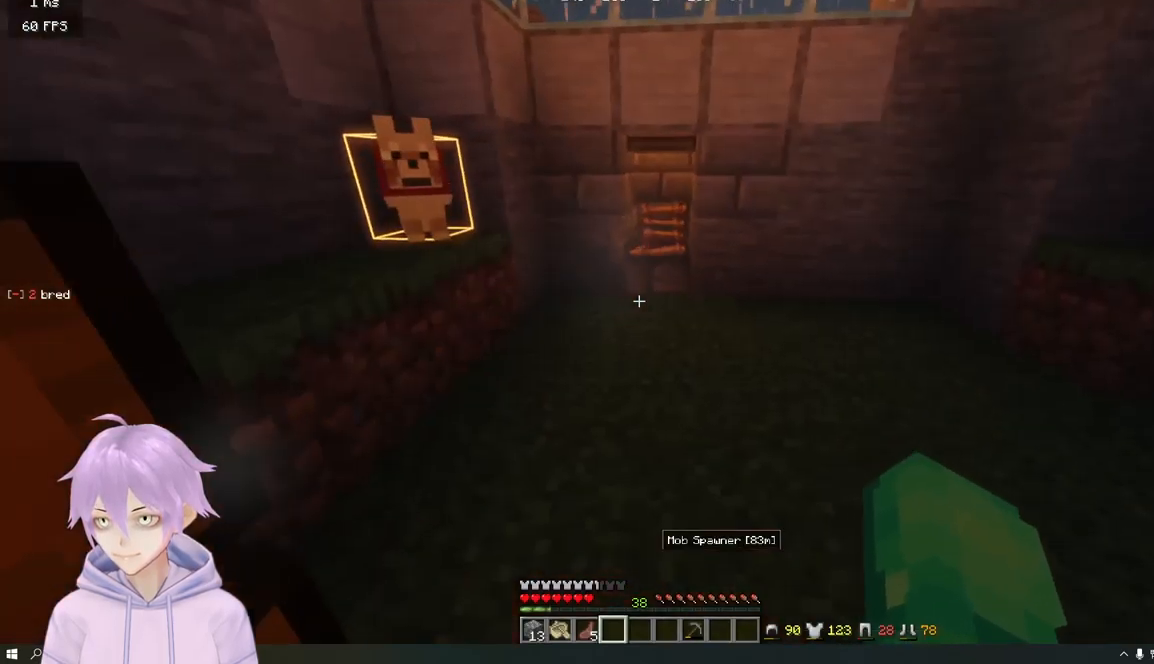
Gameplay with keyboard and mouse; each line is a JSON object with the keys and mouse buttons held at the frame after it. "events" lists presses ("down") and releases ("up") of "a", "d", "s", "w", "mouse_left" and "mouse_right" between this image and that frame as [ms after this image, input, new state], when the widget could be followed in between. "mouse_left", "mouse_right" = the "left", "right" buttons of the "mouse" list. No other keys are recorded. Fast repeated clicks can show as one long hold. Mouse movement is not recorded.
{"keys": ["w"], "mouse": [], "events": [[217, "w", "down"]]}
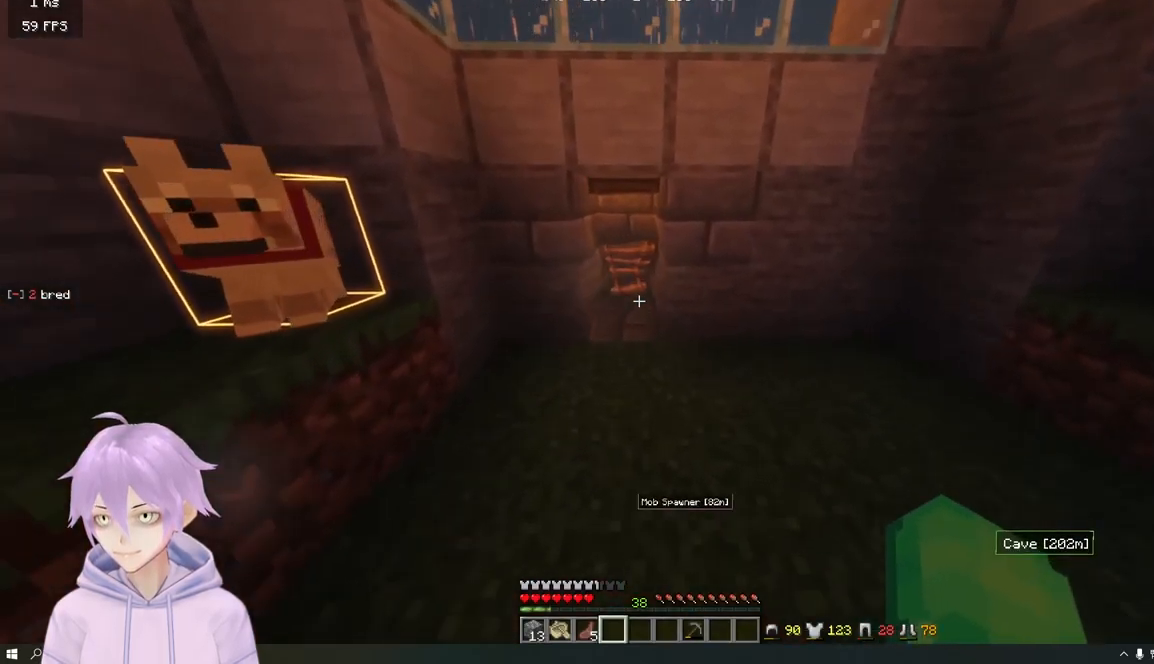
{"keys": ["w"], "mouse": [], "events": []}
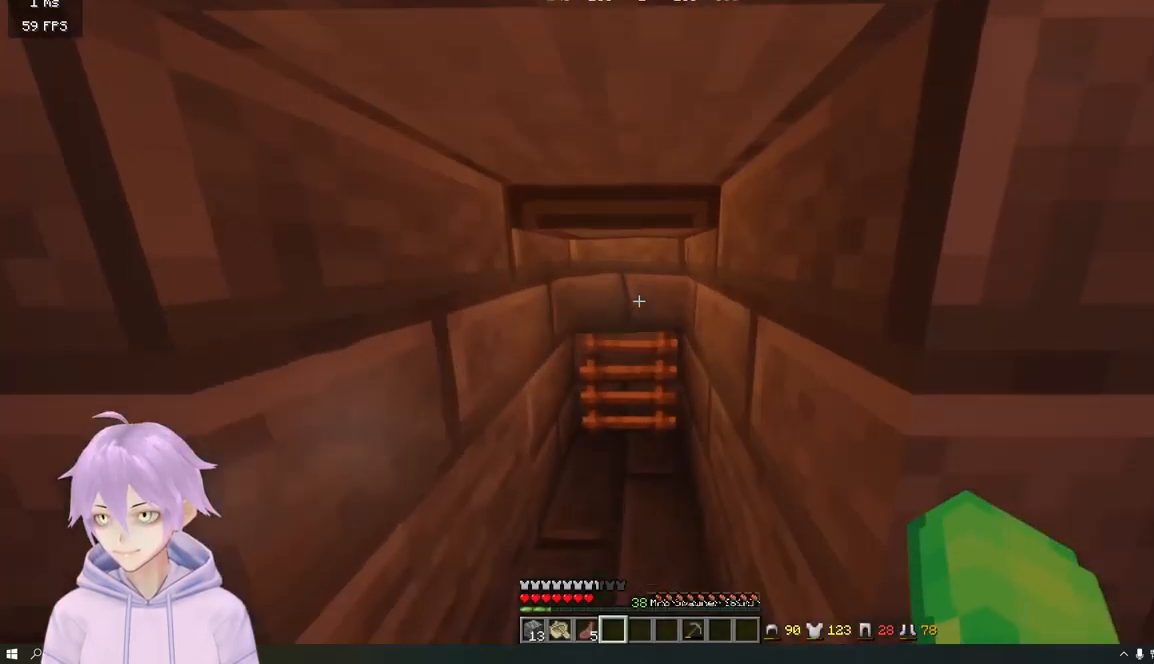
{"keys": [], "mouse": [], "events": [[250, "w", "up"]]}
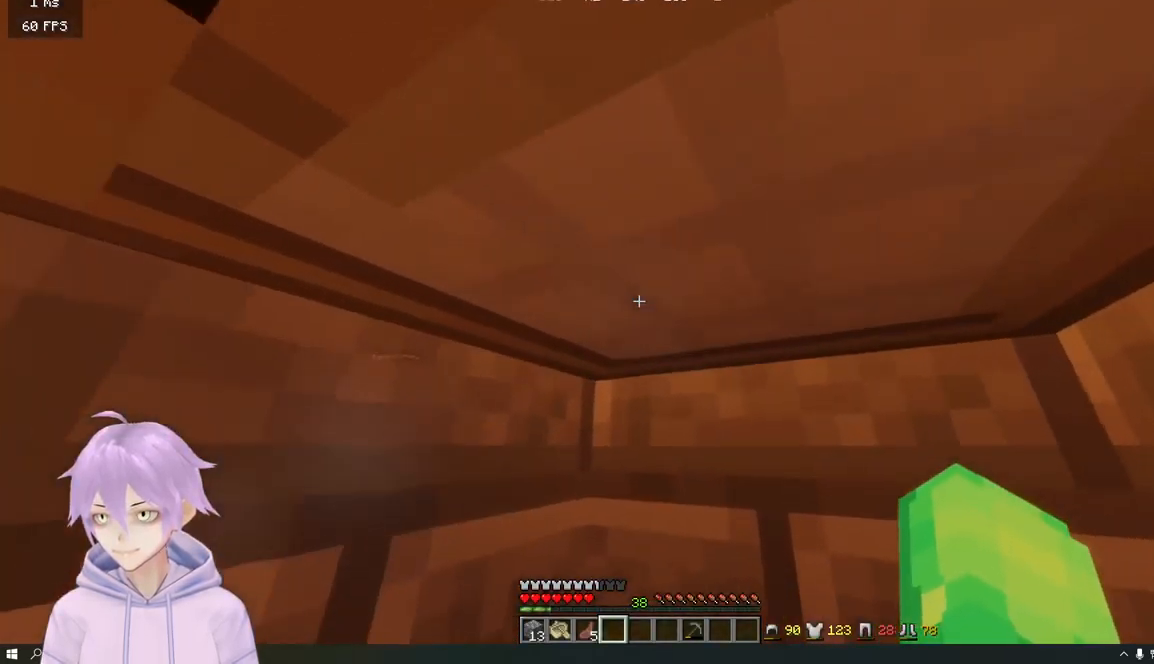
{"keys": ["w"], "mouse": [], "events": [[317, "w", "down"]]}
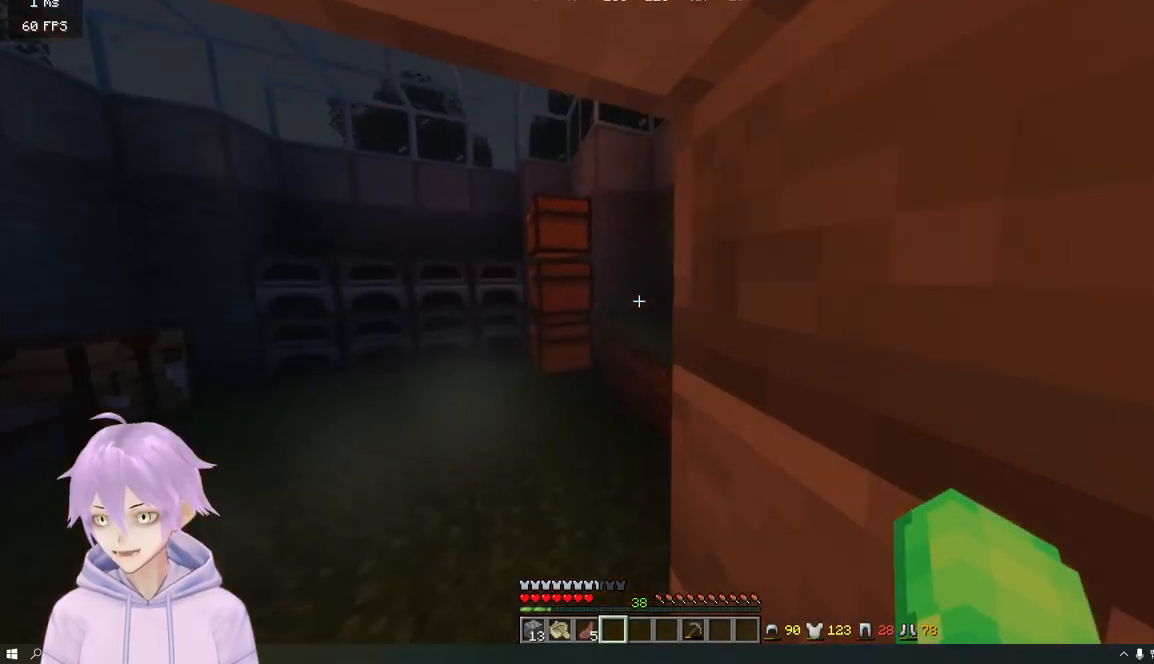
{"keys": ["d", "w"], "mouse": [], "events": [[367, "d", "down"]]}
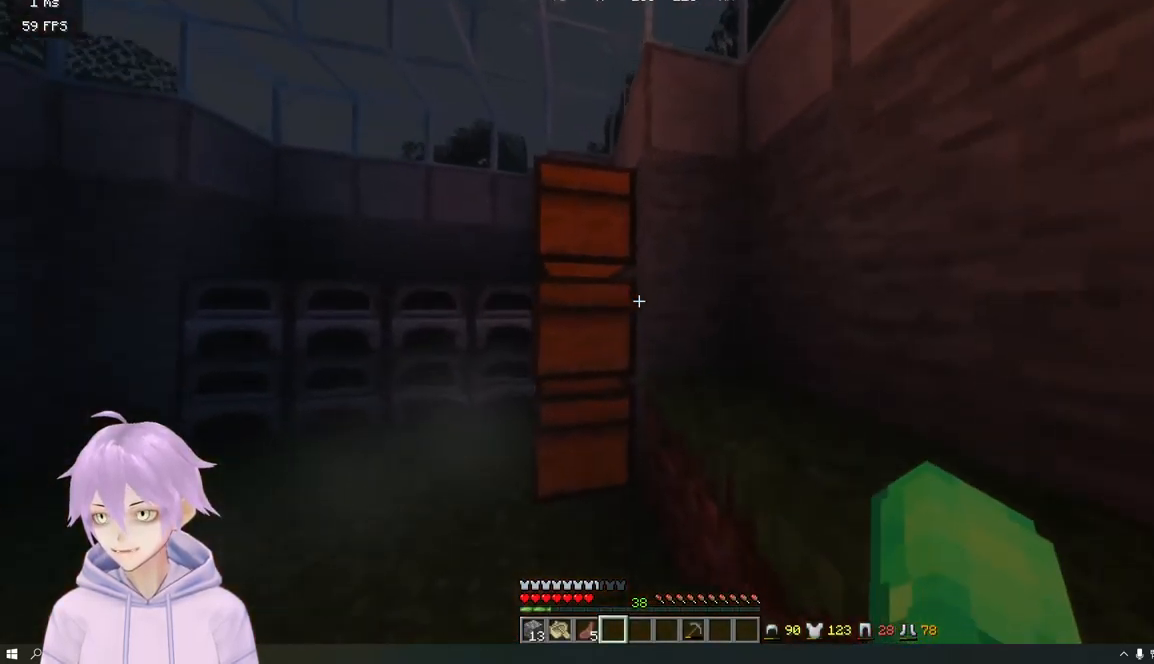
{"keys": ["a", "w"], "mouse": [], "events": [[117, "w", "up"], [317, "d", "up"], [400, "w", "down"], [483, "a", "down"]]}
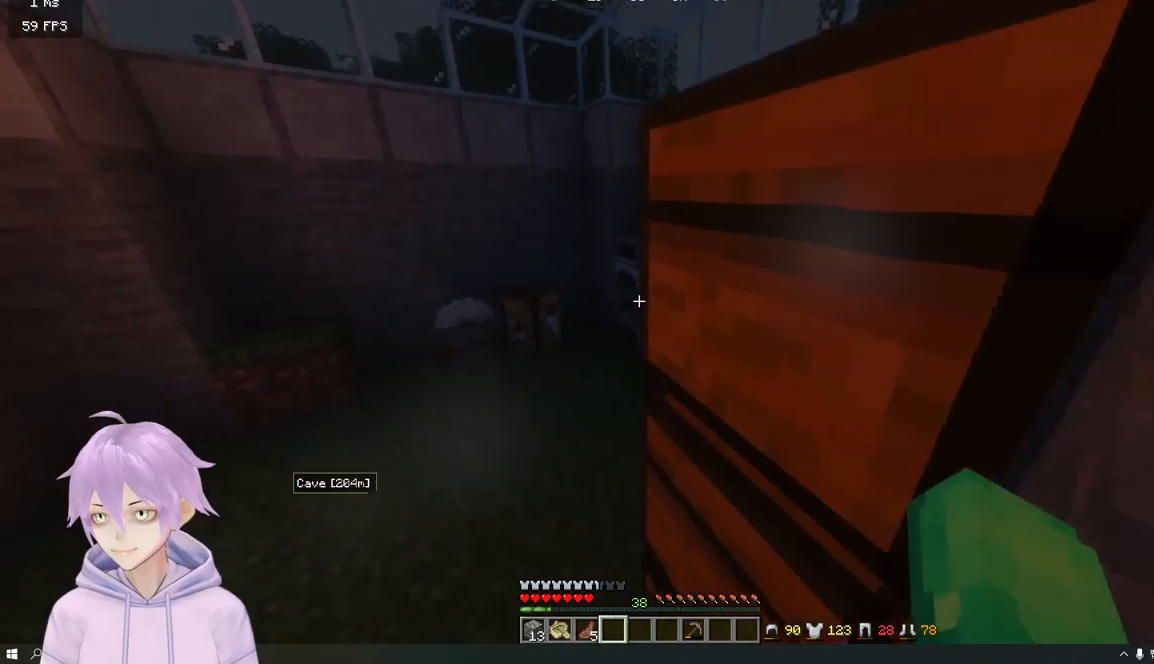
{"keys": ["a", "w"], "mouse": [], "events": []}
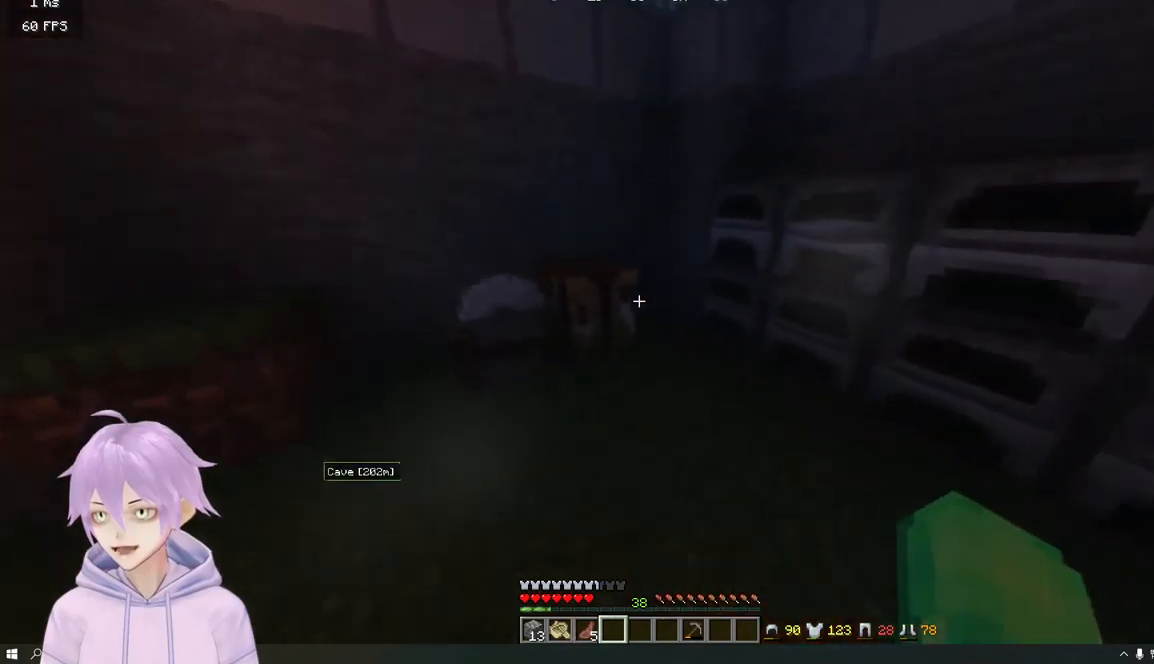
{"keys": ["a", "w"], "mouse": [], "events": []}
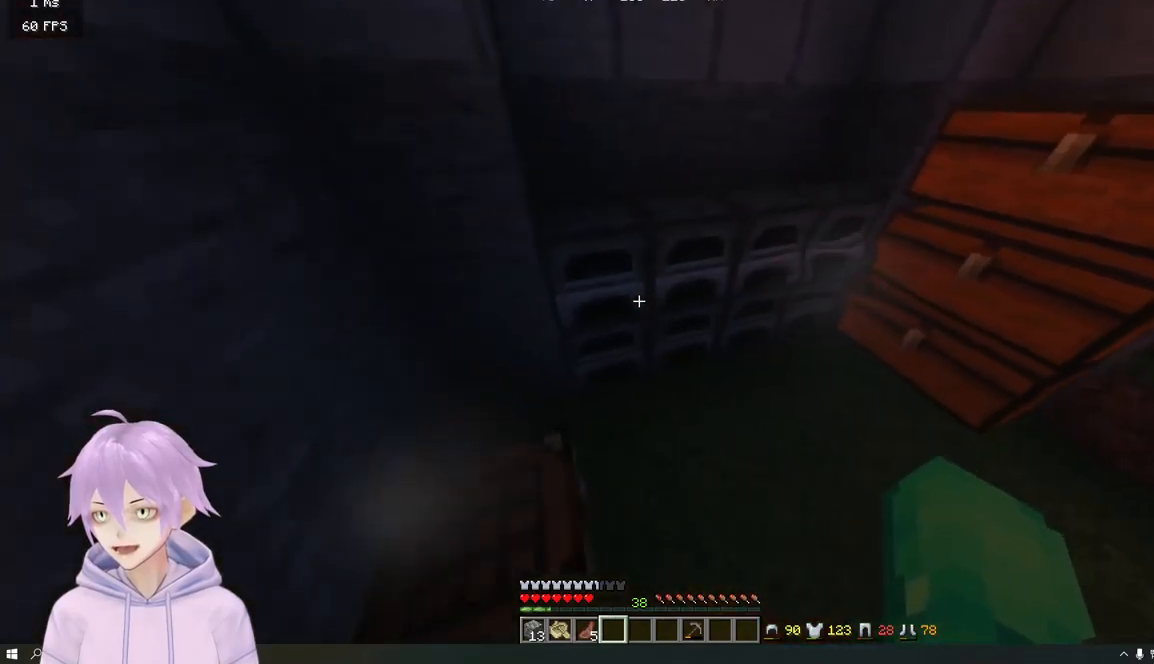
{"keys": ["w"], "mouse": [], "events": [[117, "a", "up"]]}
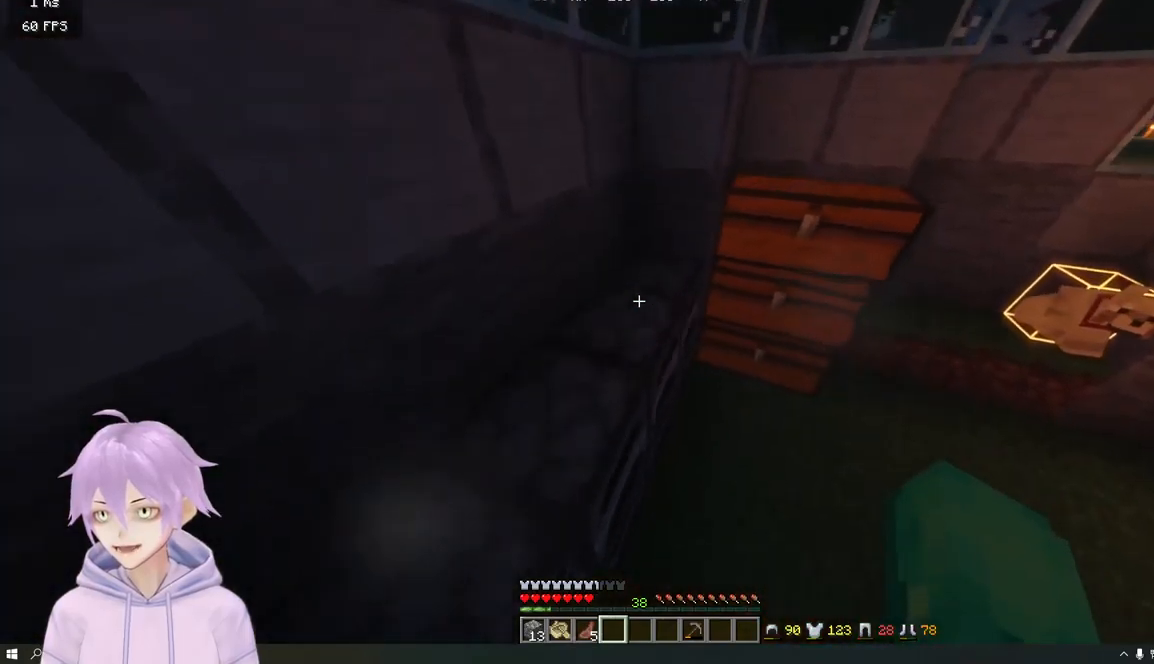
{"keys": ["w"], "mouse": [], "events": [[150, "a", "down"], [300, "a", "up"]]}
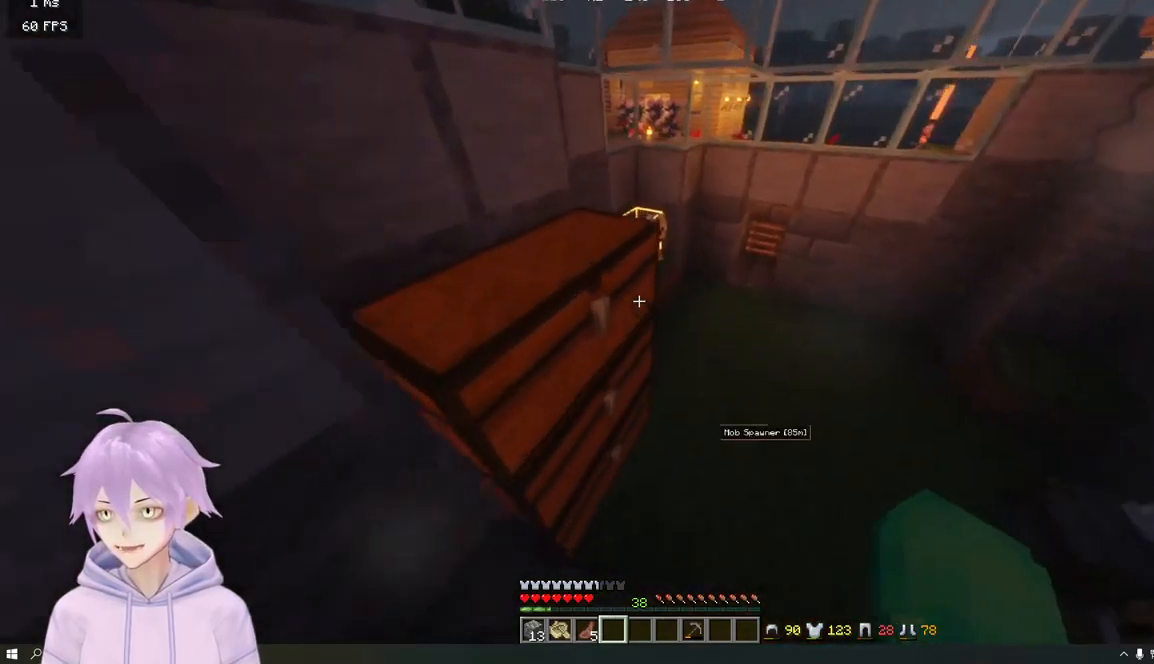
{"keys": ["w"], "mouse": [], "events": [[217, "a", "down"], [434, "a", "up"]]}
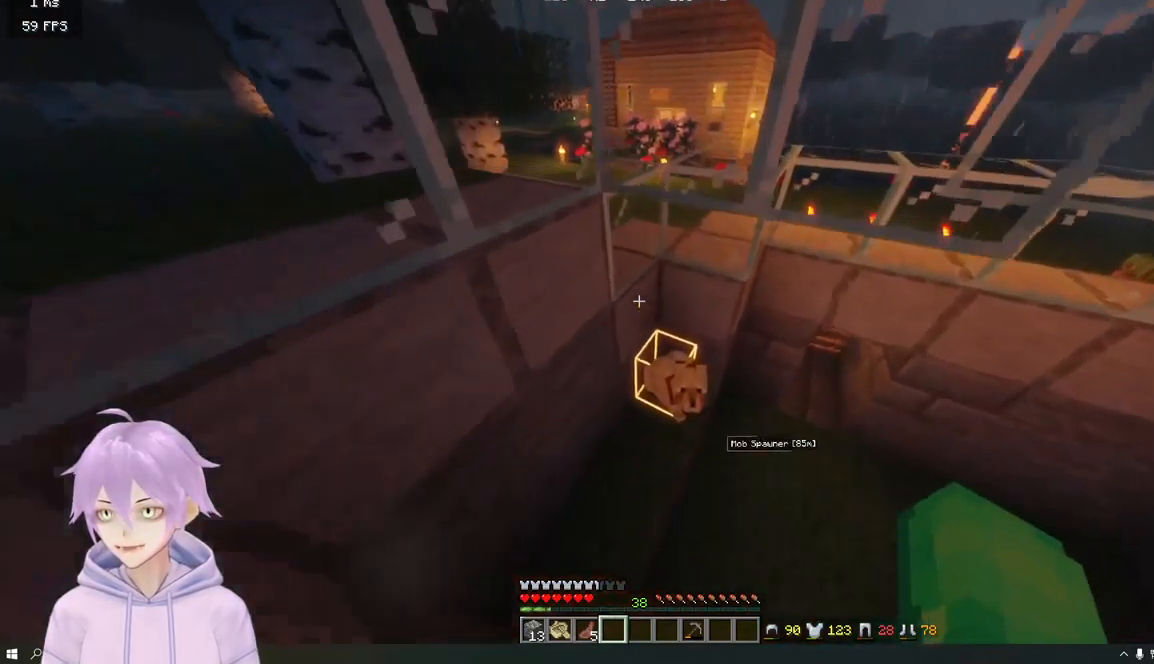
{"keys": ["a"], "mouse": [], "events": [[100, "a", "down"], [417, "w", "up"]]}
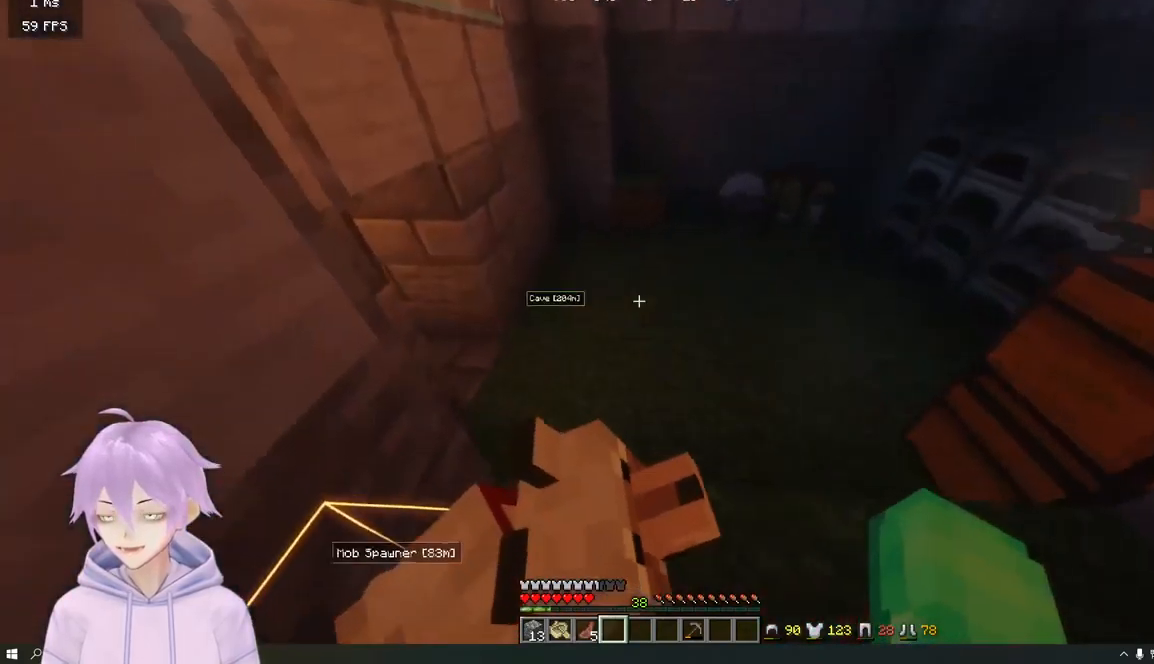
{"keys": ["w"], "mouse": [], "events": [[50, "a", "up"], [67, "w", "down"]]}
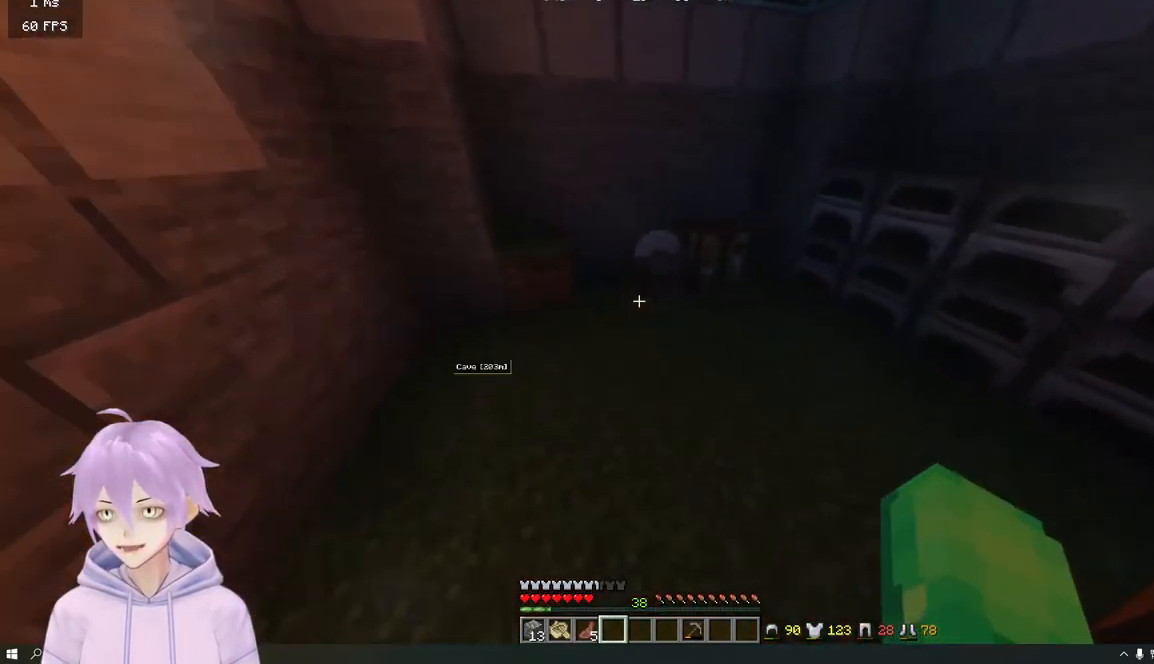
{"keys": ["w"], "mouse": [], "events": []}
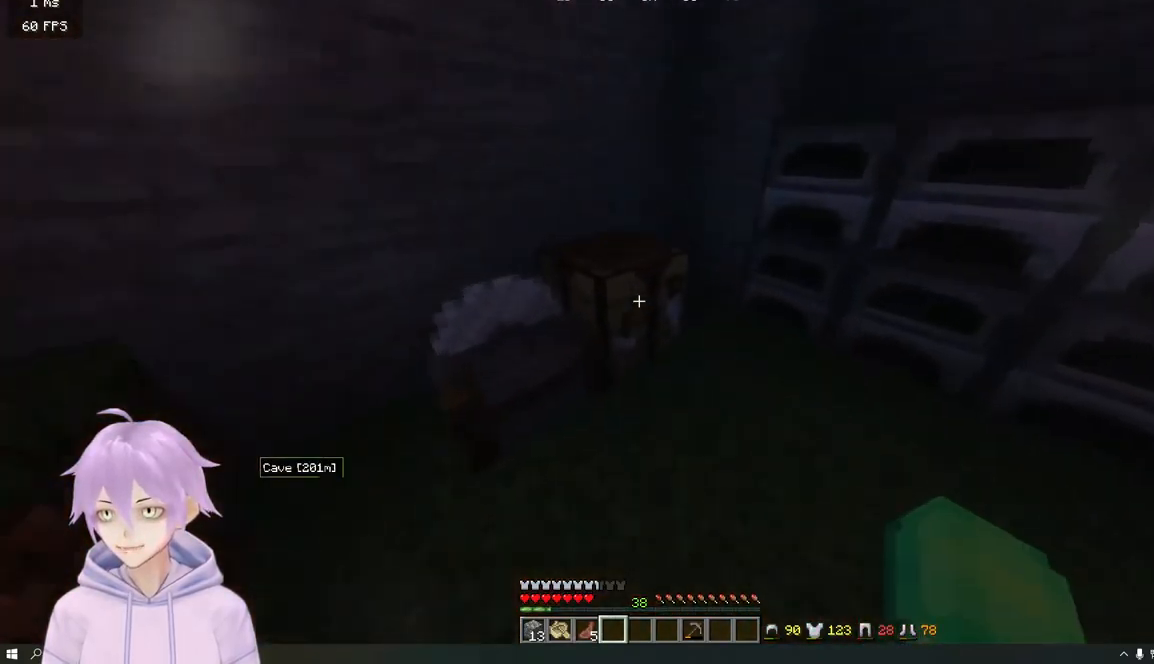
{"keys": [], "mouse": [], "events": [[100, "a", "down"], [300, "a", "up"], [317, "w", "up"]]}
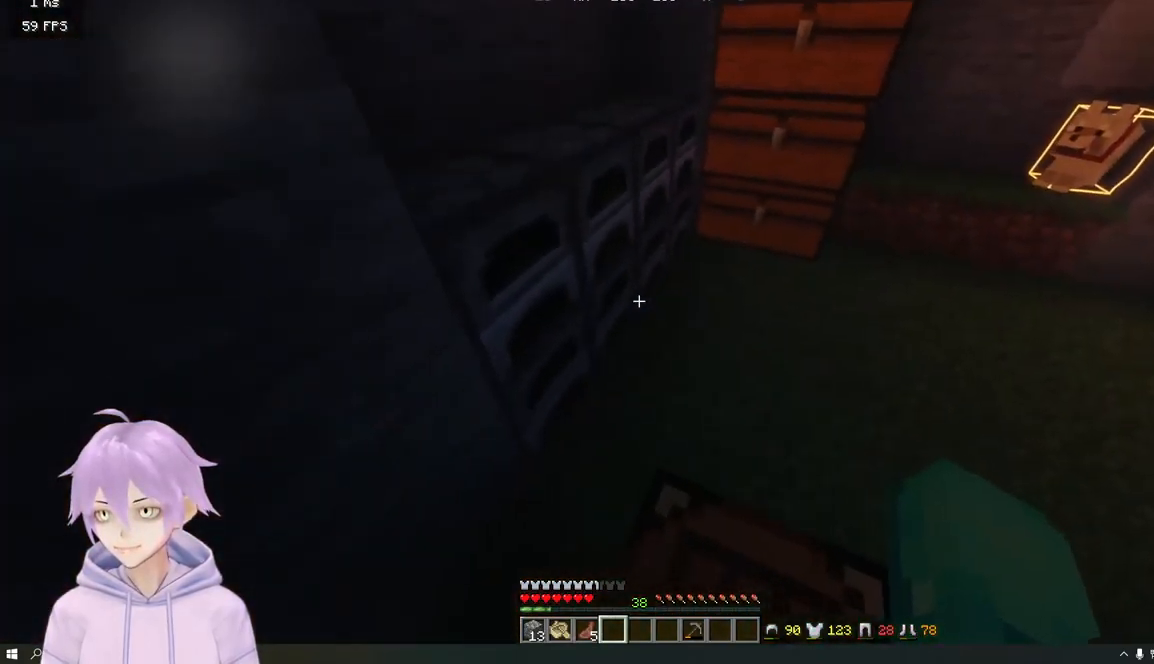
{"keys": ["a", "w"], "mouse": [], "events": [[33, "w", "down"], [433, "a", "down"]]}